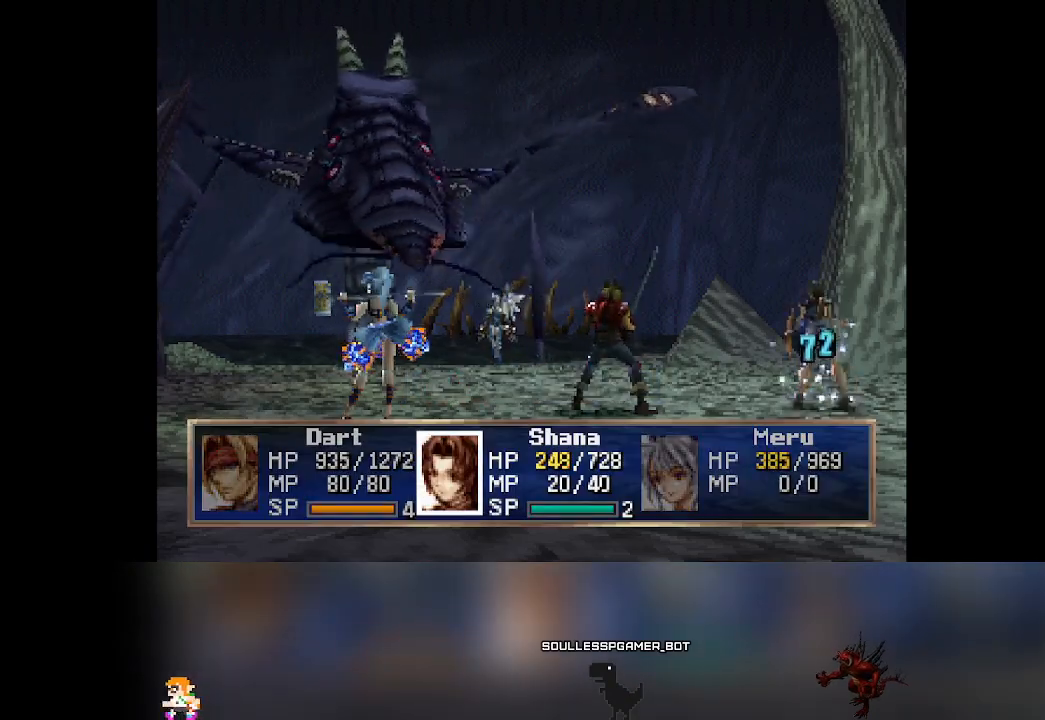
Gameplay with a controller (PlayStation layout); each line is a JSON object with the inputs held at the frame after it (dt_ms = milliseconds from this image to that frame). "events" lists button and stick changes between this image and that frame as [ms after this image, input, new state], when the widget could be followed in between. Not read: L3 R3 right_stick.
{"dt_ms": 500, "buttons": [], "left_stick": "center", "events": []}
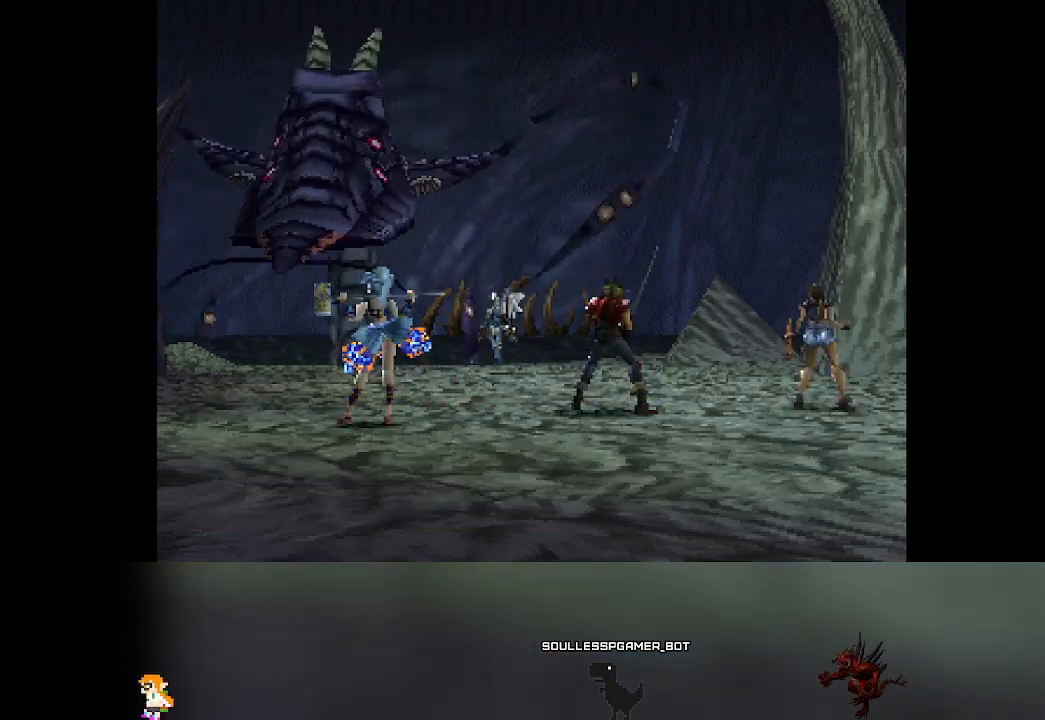
{"dt_ms": 500, "buttons": ["CROSS"], "left_stick": "center", "events": [[333, "DPAD_RIGHT", "down"], [367, "DPAD_RIGHT", "up"], [450, "CROSS", "down"]]}
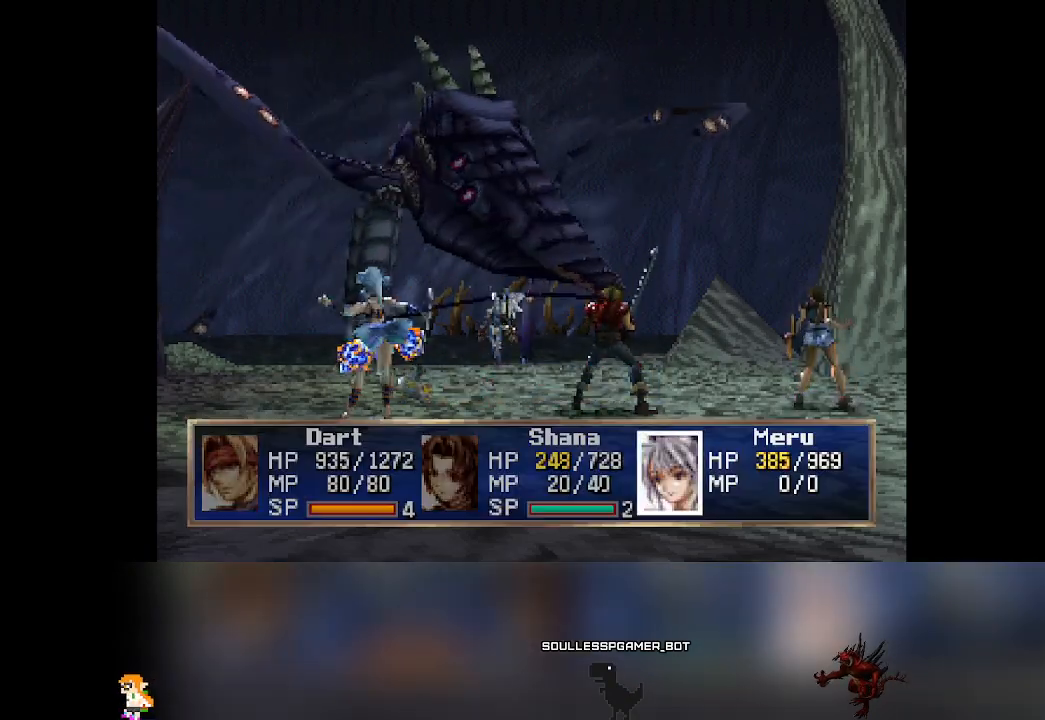
{"dt_ms": 500, "buttons": [], "left_stick": "center", "events": [[83, "CROSS", "up"]]}
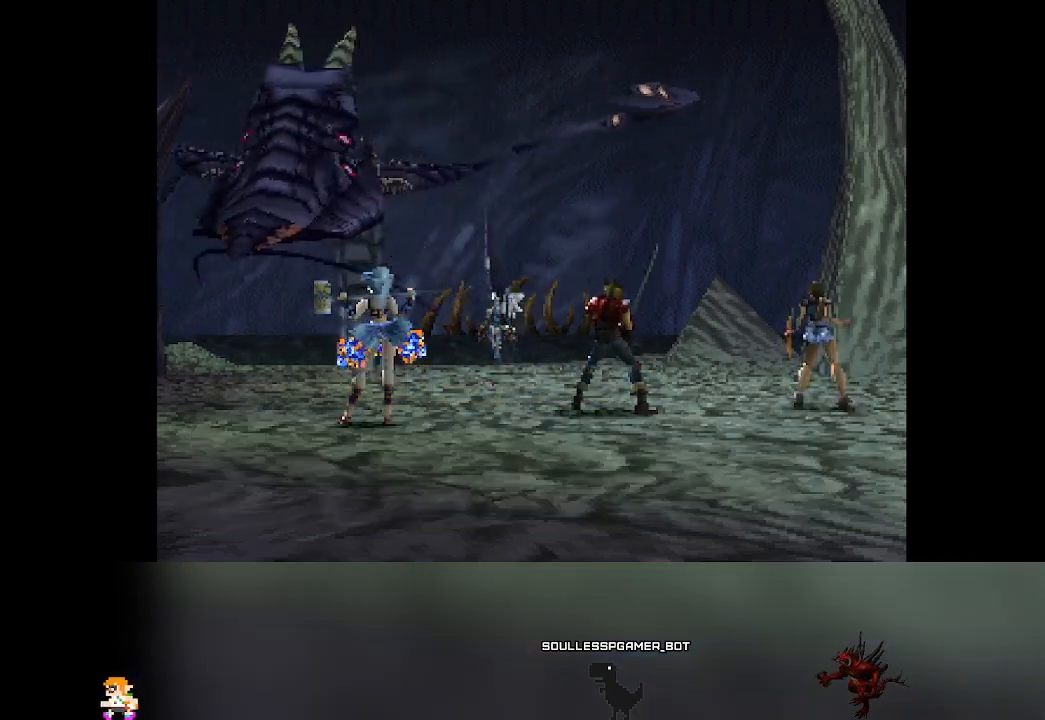
{"dt_ms": 500, "buttons": [], "left_stick": "center", "events": []}
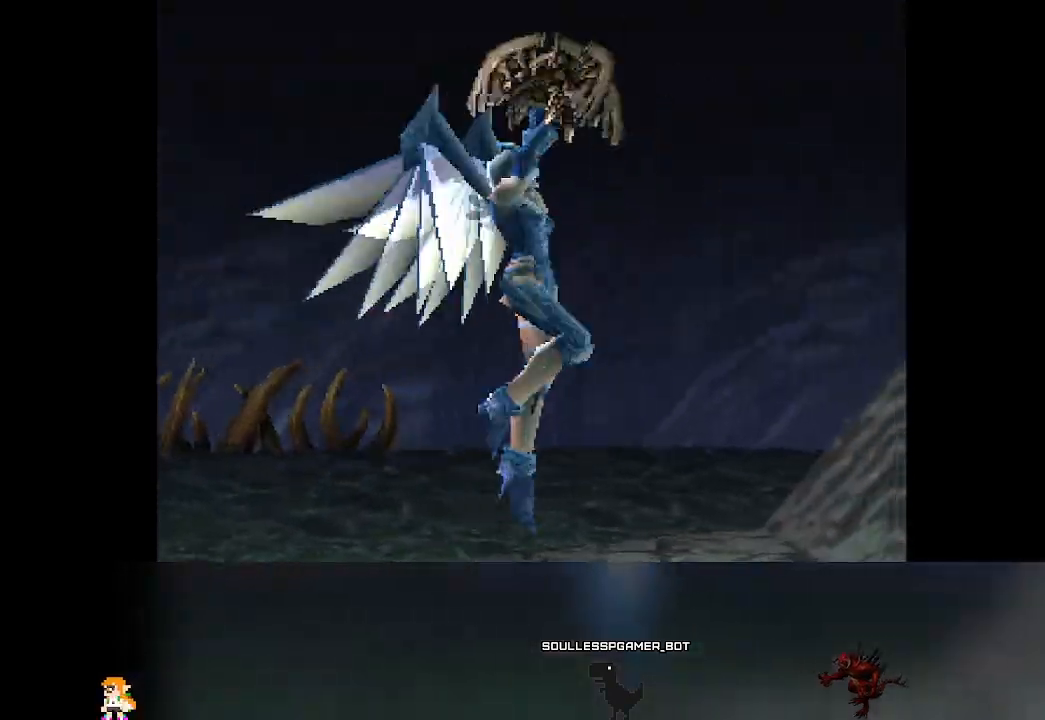
{"dt_ms": 500, "buttons": [], "left_stick": "center", "events": []}
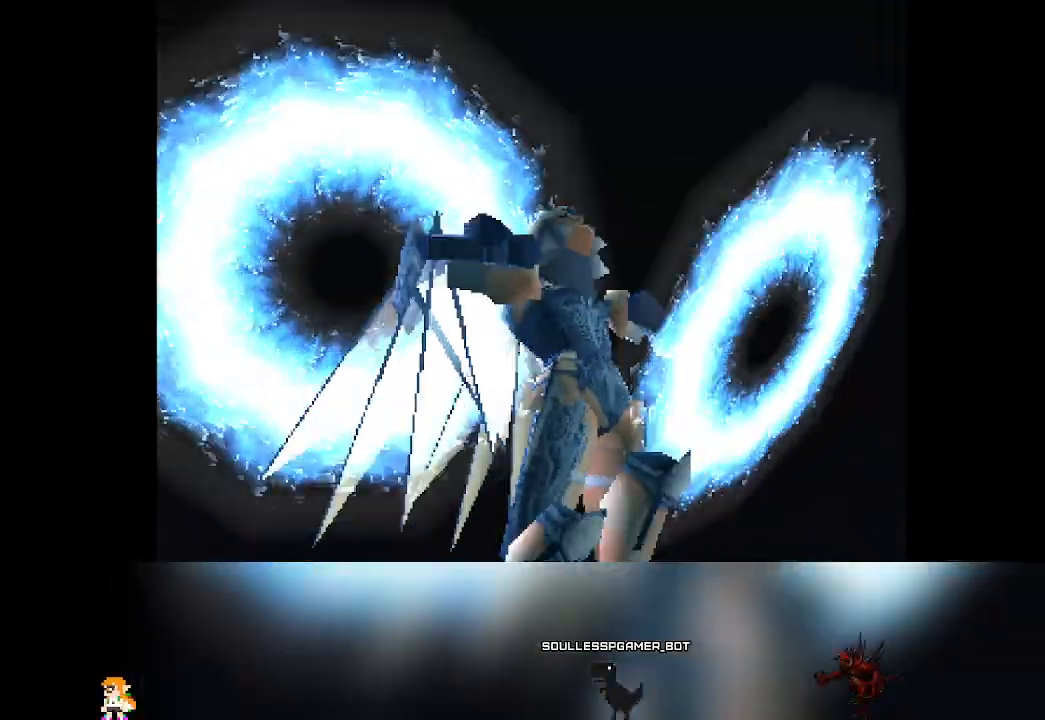
{"dt_ms": 500, "buttons": [], "left_stick": "center", "events": []}
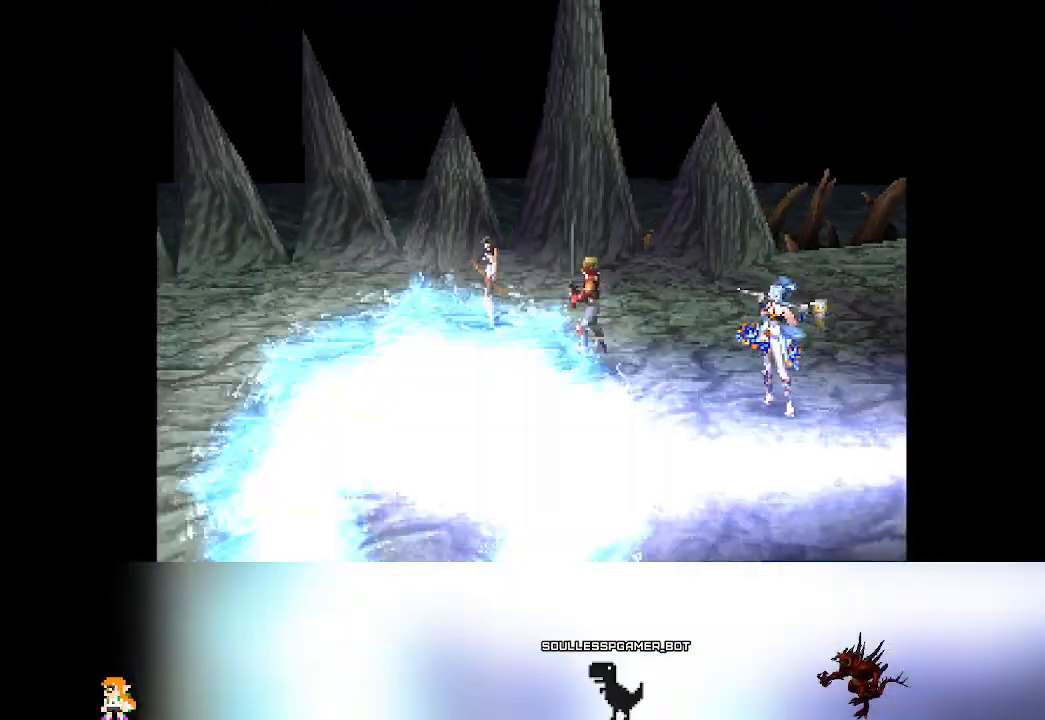
{"dt_ms": 500, "buttons": [], "left_stick": "center", "events": []}
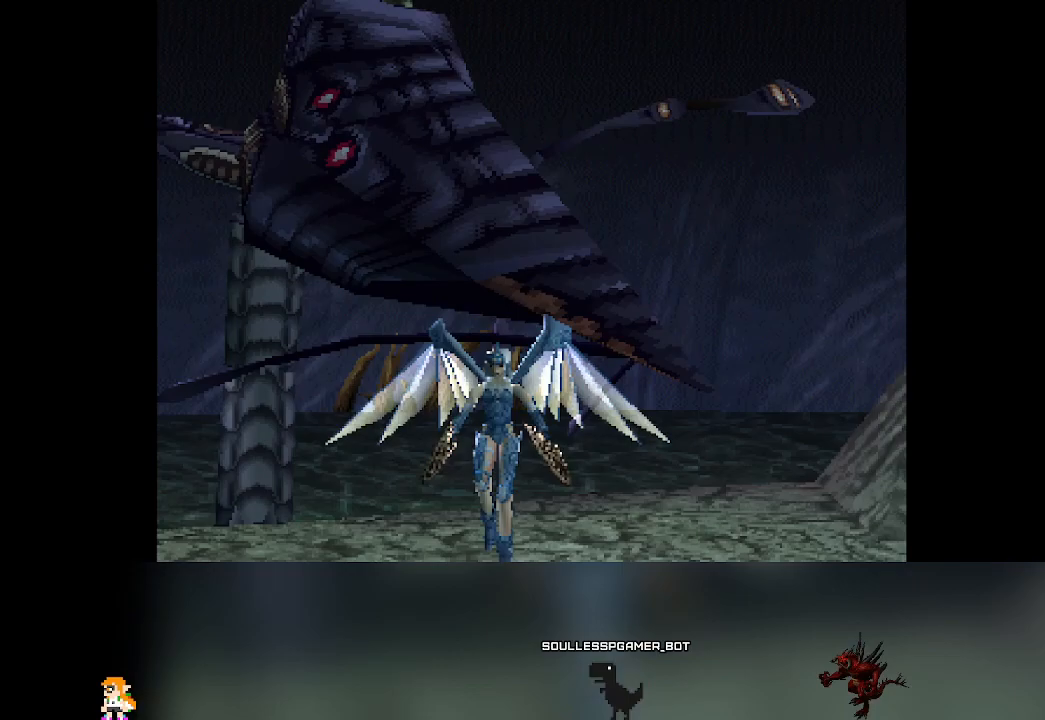
{"dt_ms": 500, "buttons": [], "left_stick": "center", "events": []}
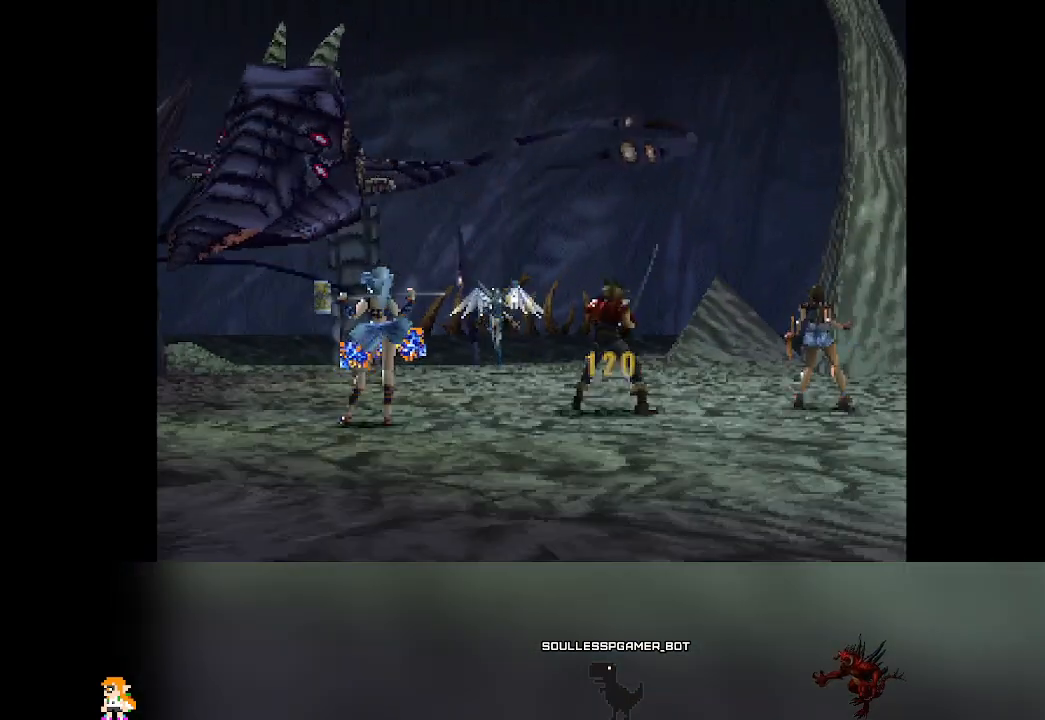
{"dt_ms": 500, "buttons": [], "left_stick": "center", "events": []}
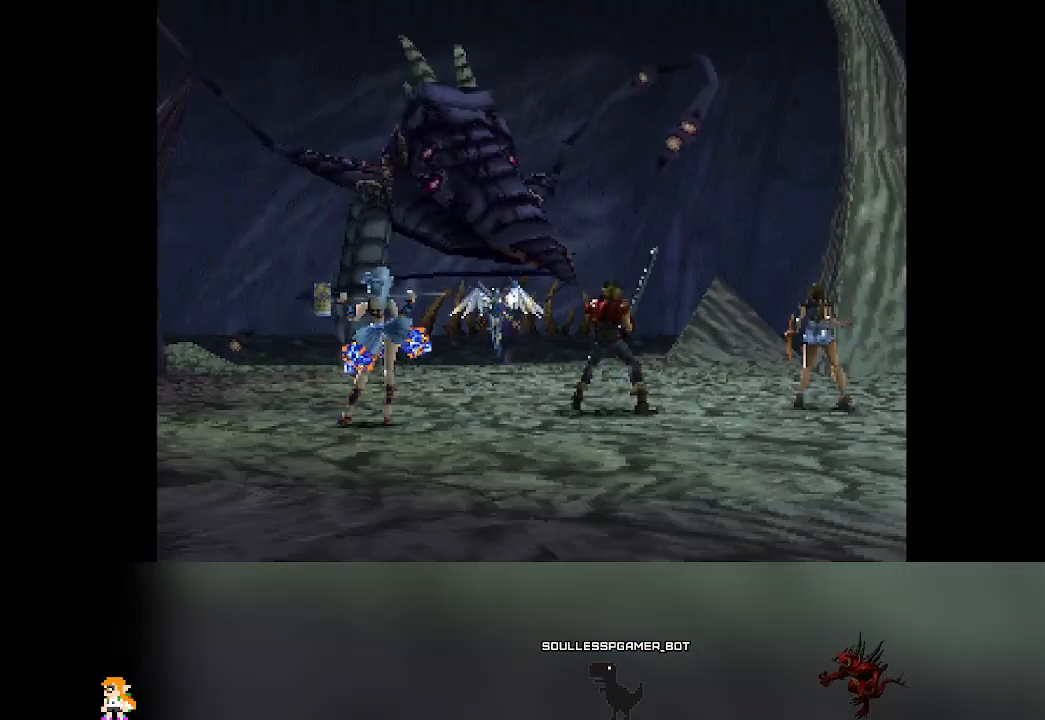
{"dt_ms": 500, "buttons": [], "left_stick": "center", "events": []}
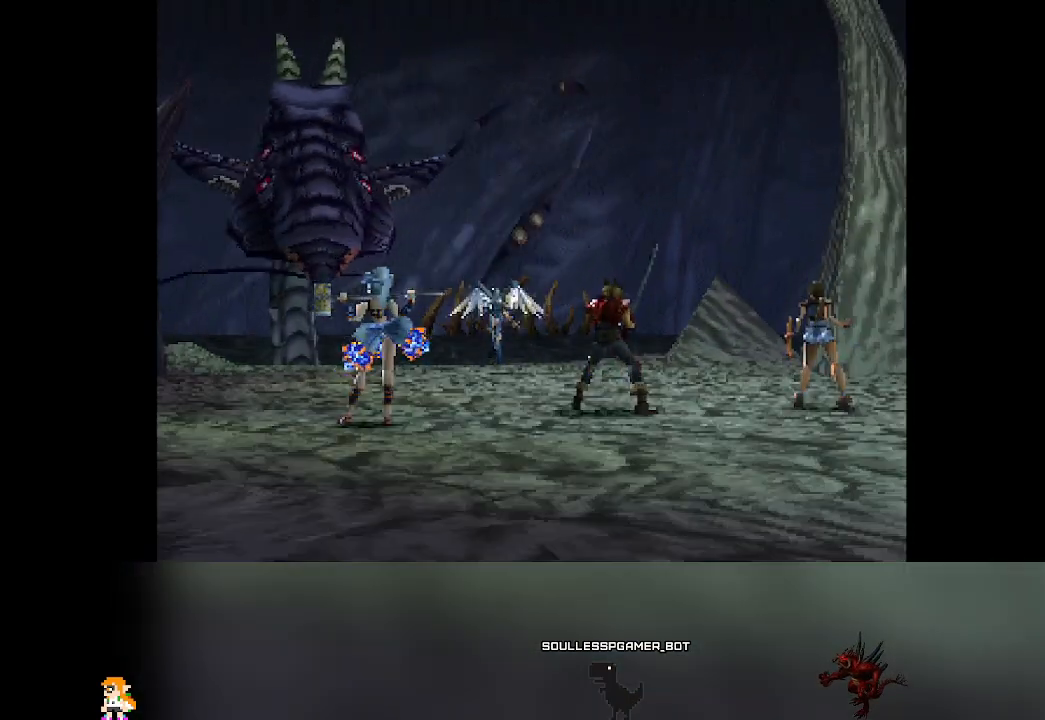
{"dt_ms": 500, "buttons": [], "left_stick": "center", "events": []}
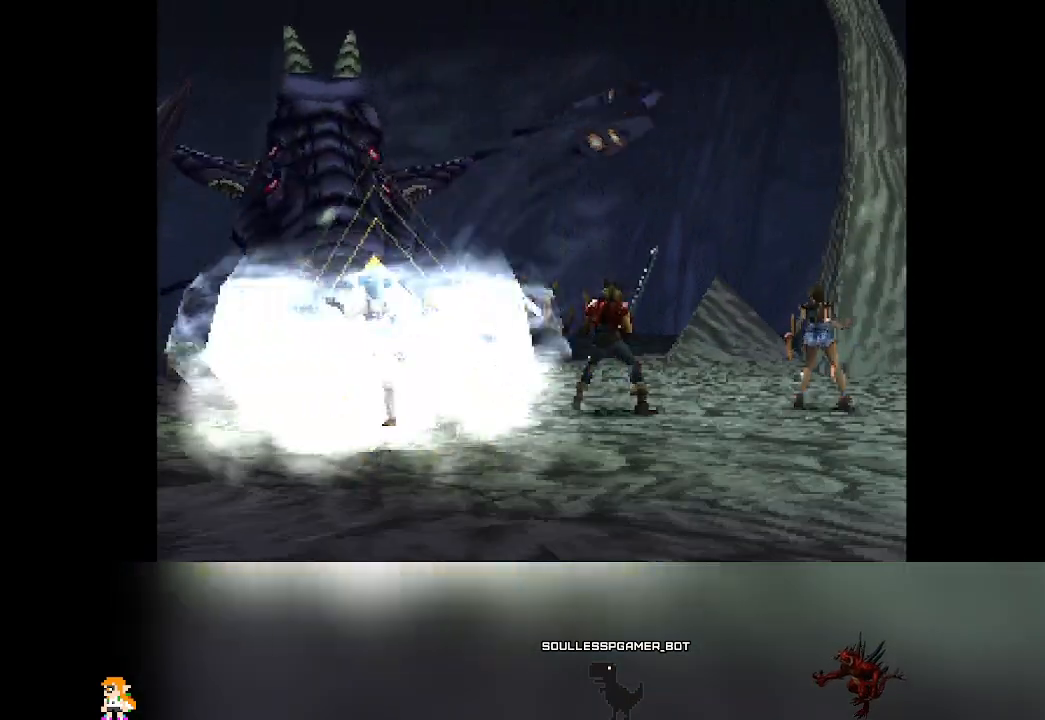
{"dt_ms": 500, "buttons": [], "left_stick": "center", "events": []}
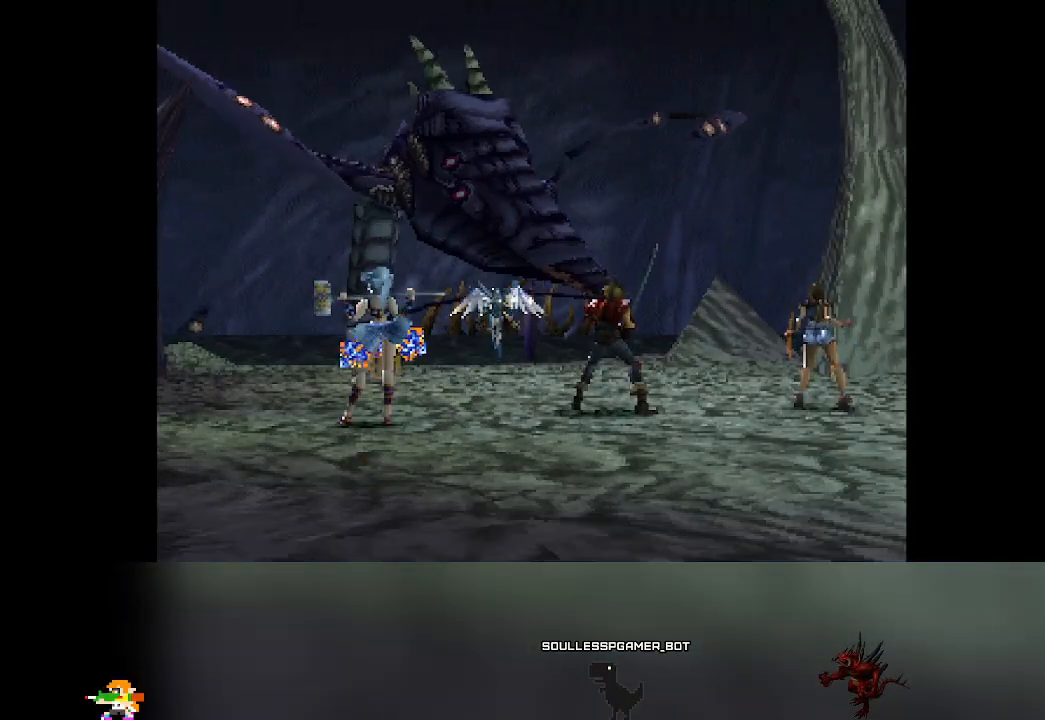
{"dt_ms": 500, "buttons": [], "left_stick": "center", "events": []}
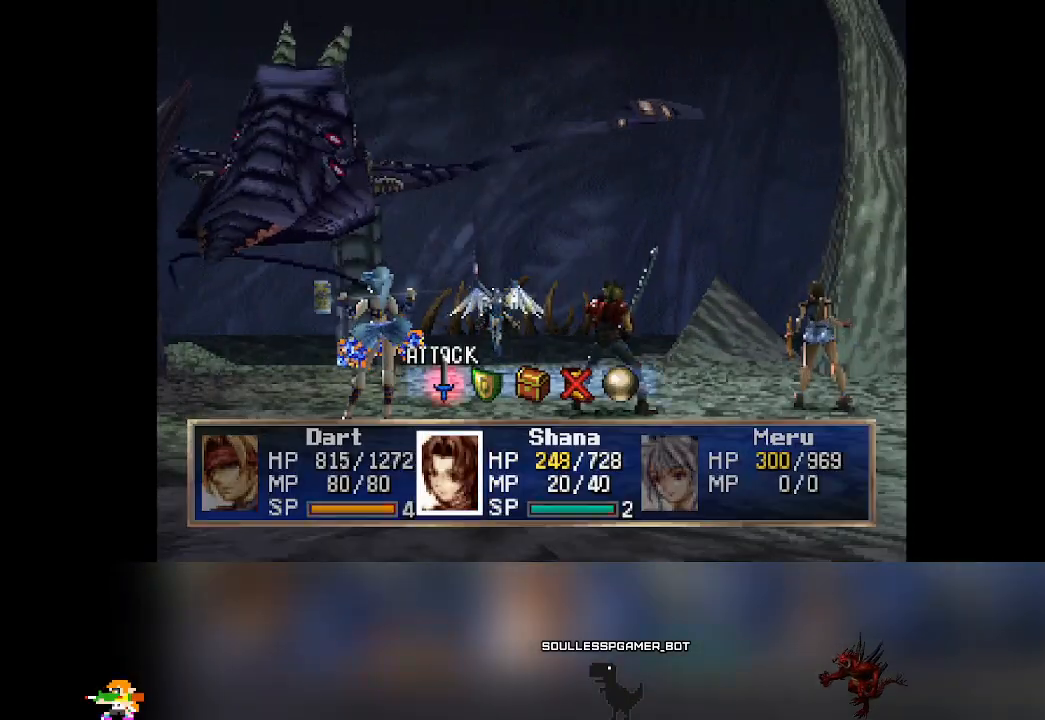
{"dt_ms": 500, "buttons": [], "left_stick": "center", "events": [[133, "DPAD_RIGHT", "down"], [167, "DPAD_RIGHT", "up"], [283, "CROSS", "down"], [433, "CROSS", "up"]]}
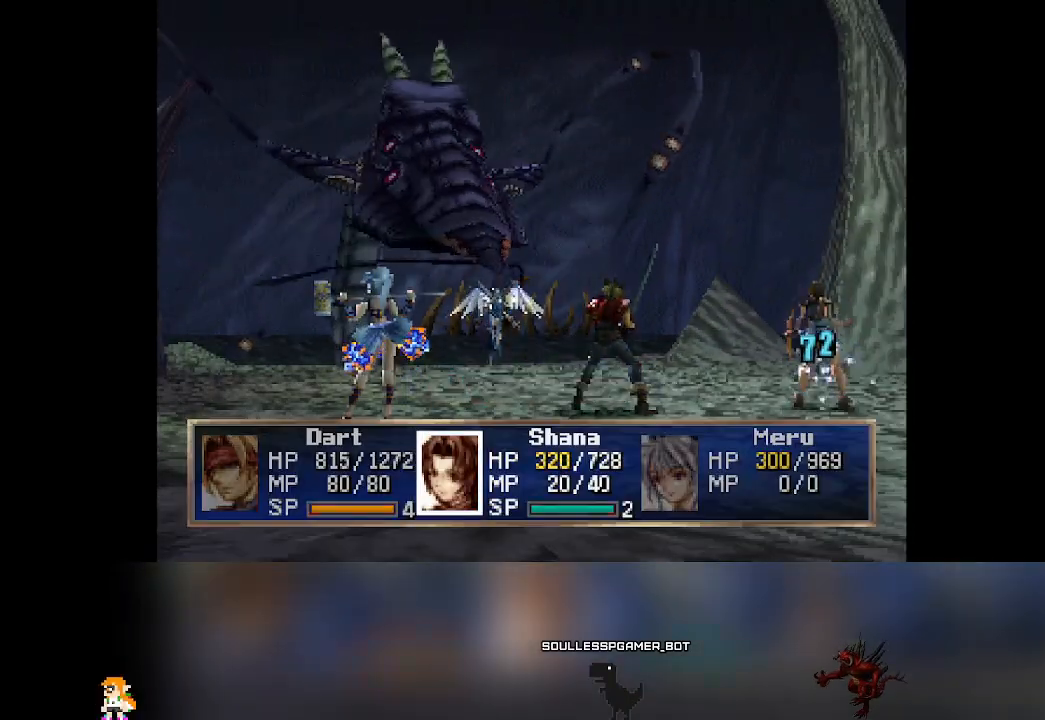
{"dt_ms": 500, "buttons": [], "left_stick": "center", "events": []}
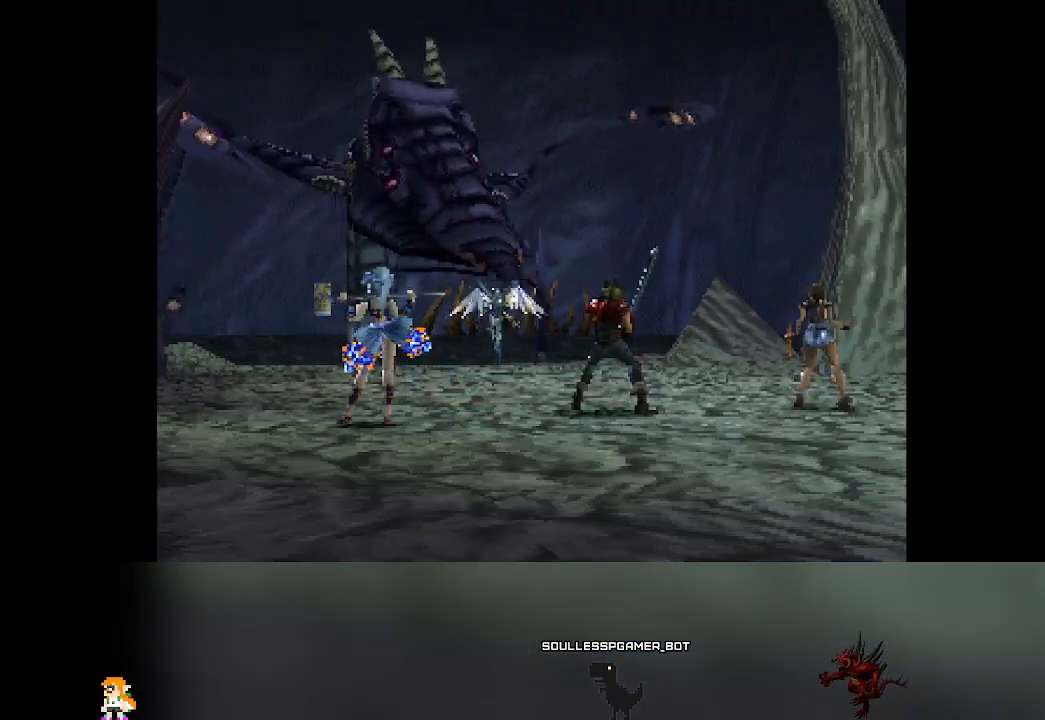
{"dt_ms": 1000, "buttons": [], "left_stick": "center"}
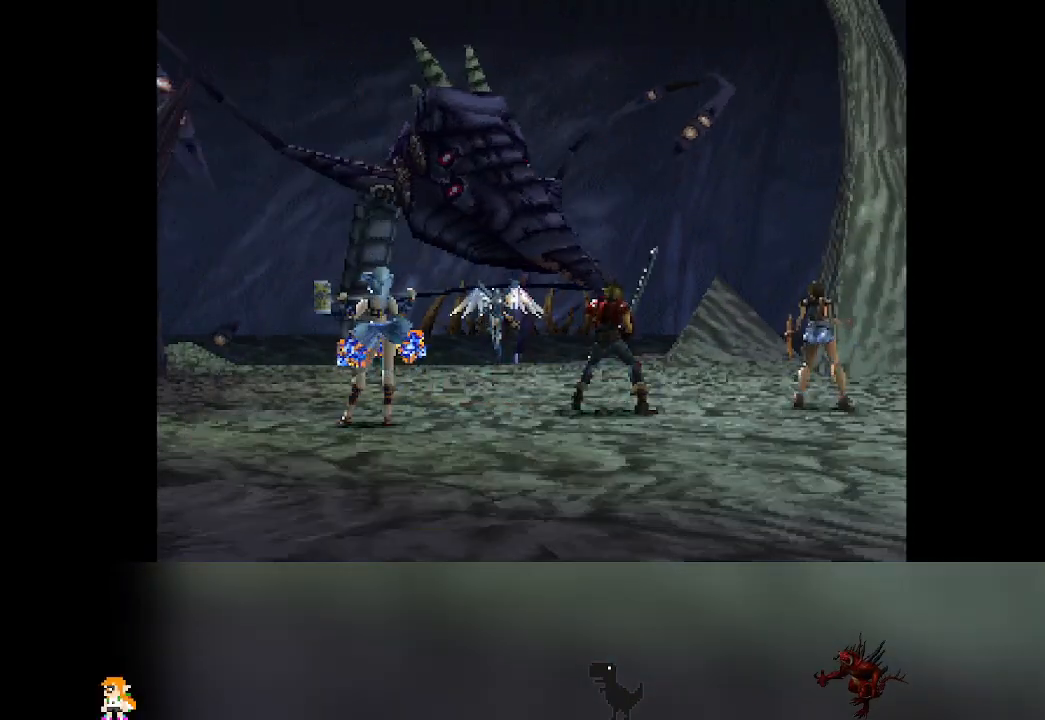
{"dt_ms": 500, "buttons": [], "left_stick": "center", "events": [[450, "DPAD_RIGHT", "down"], [467, "DPAD_RIGHT", "up"]]}
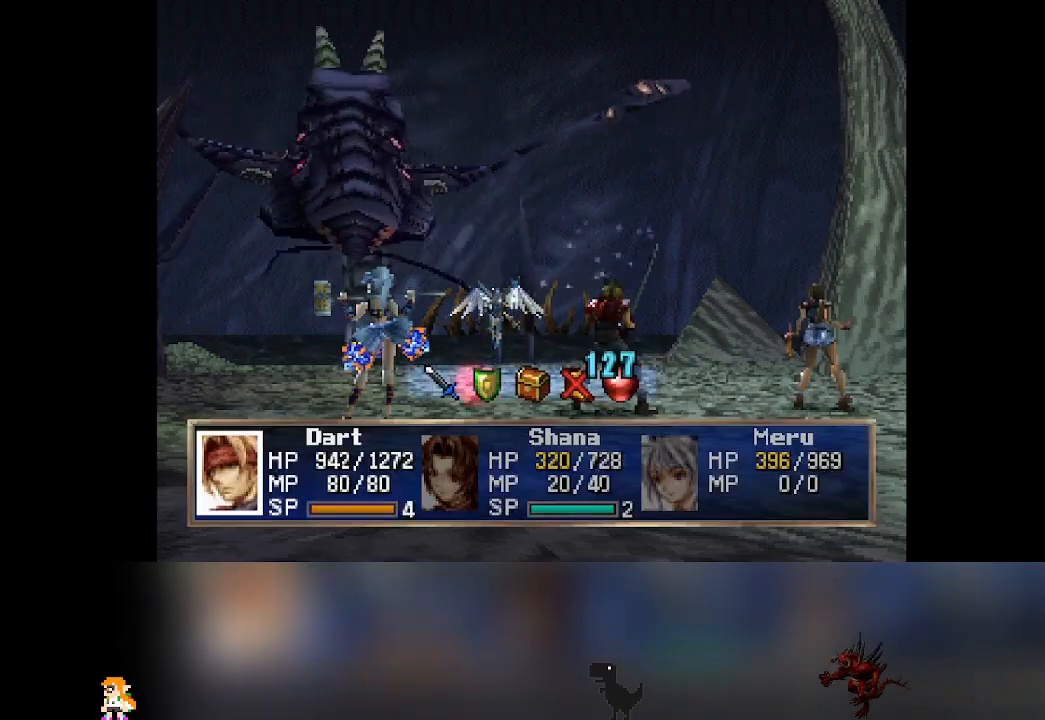
{"dt_ms": 500, "buttons": ["CROSS"], "left_stick": "center", "events": [[483, "CROSS", "down"]]}
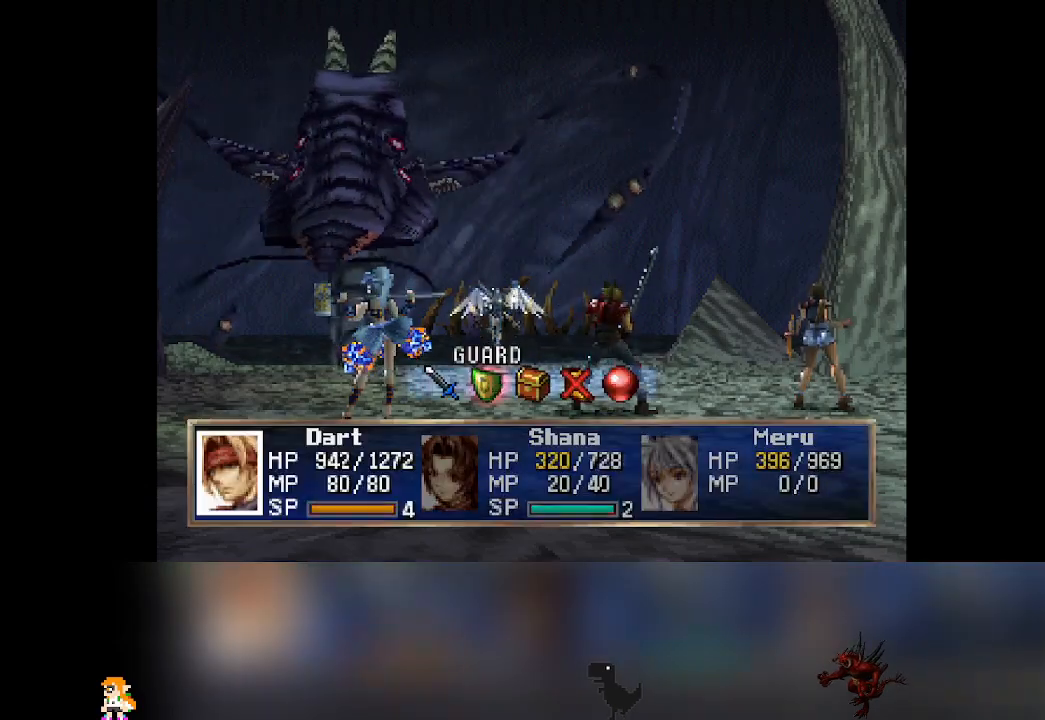
{"dt_ms": 500, "buttons": [], "left_stick": "center", "events": [[133, "CROSS", "up"]]}
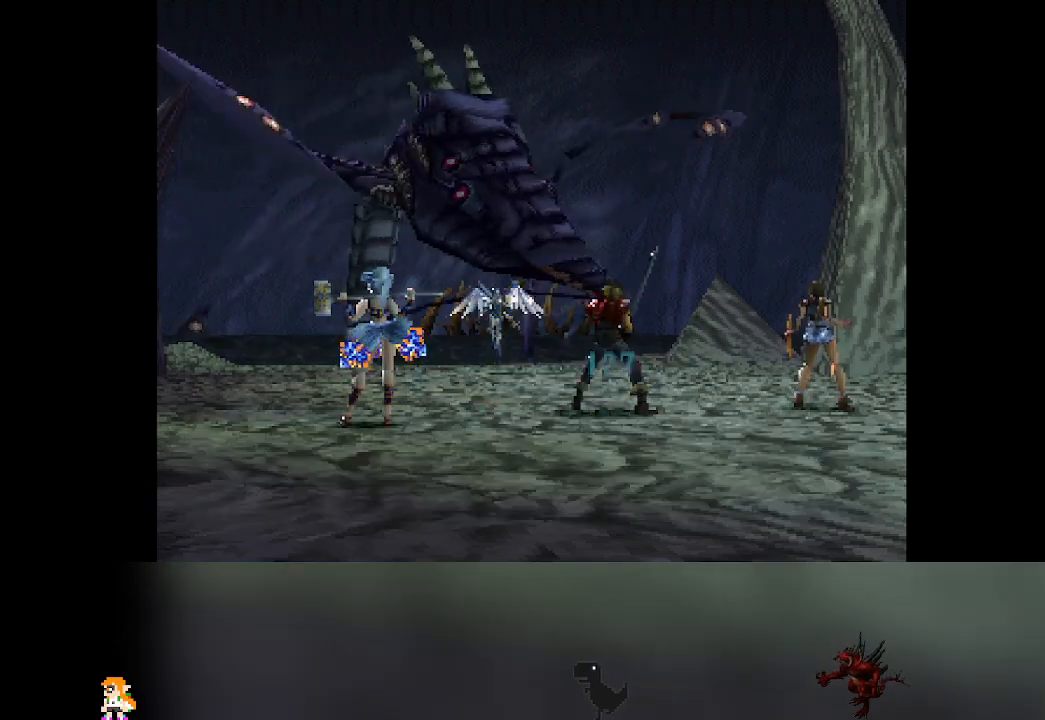
{"dt_ms": 500, "buttons": [], "left_stick": "center", "events": [[400, "DPAD_RIGHT", "down"], [433, "DPAD_RIGHT", "up"]]}